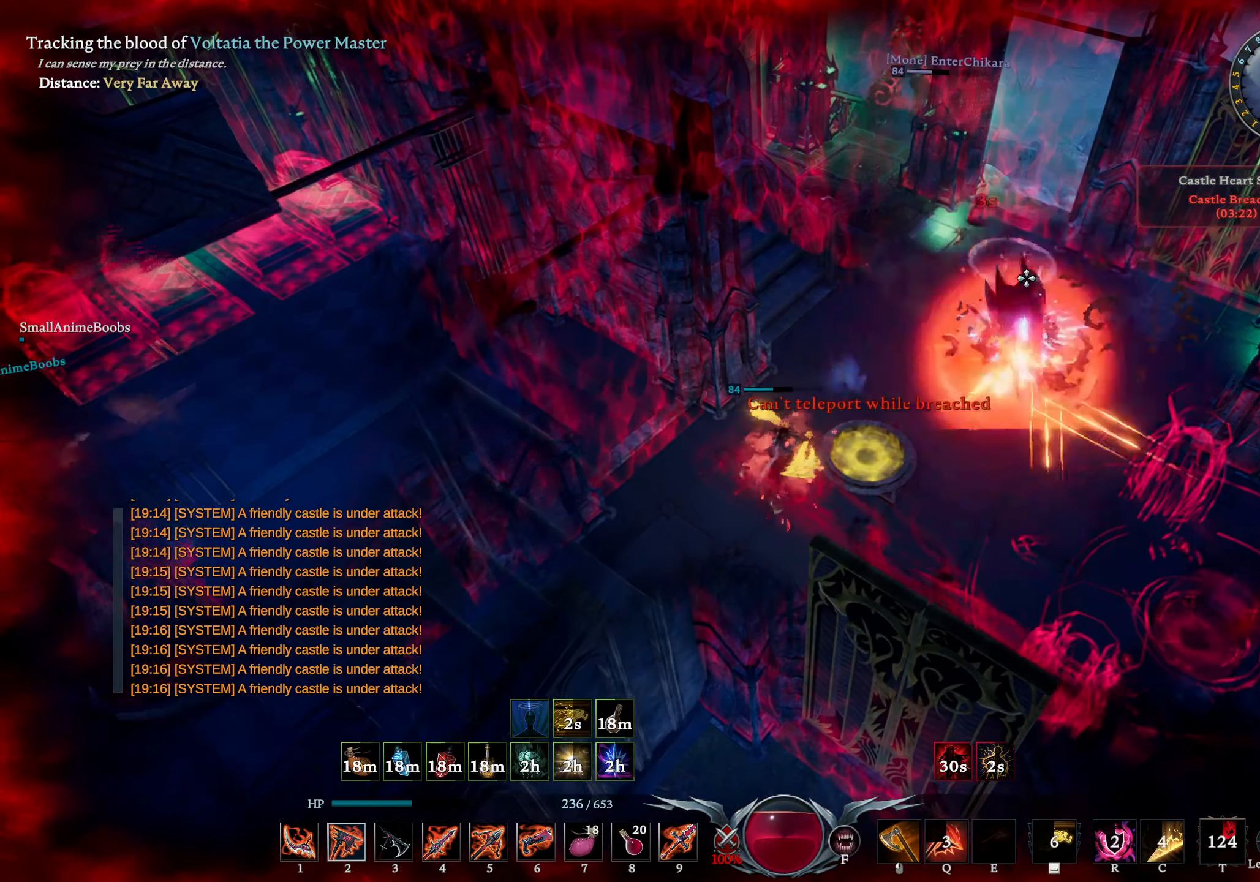
Gameplay with a controller (PlayStation layout); each line is a JSON object with the inputs held at the frame after it. "events" lists button and stick changes between this image and that frame as [ms after this image, input, new state], when the widget could be followed in between.
{"buttons": [], "left_stick": "up", "right_stick": "center", "events": [[50, "right_stick", "down-right"], [83, "L1", "up"], [100, "R2", "up"], [100, "right_stick", "center"], [200, "L1", "down"], [267, "SQUARE", "down"], [333, "SQUARE", "up"], [350, "L1", "up"], [383, "left_stick", "left"], [483, "left_stick", "up"]]}
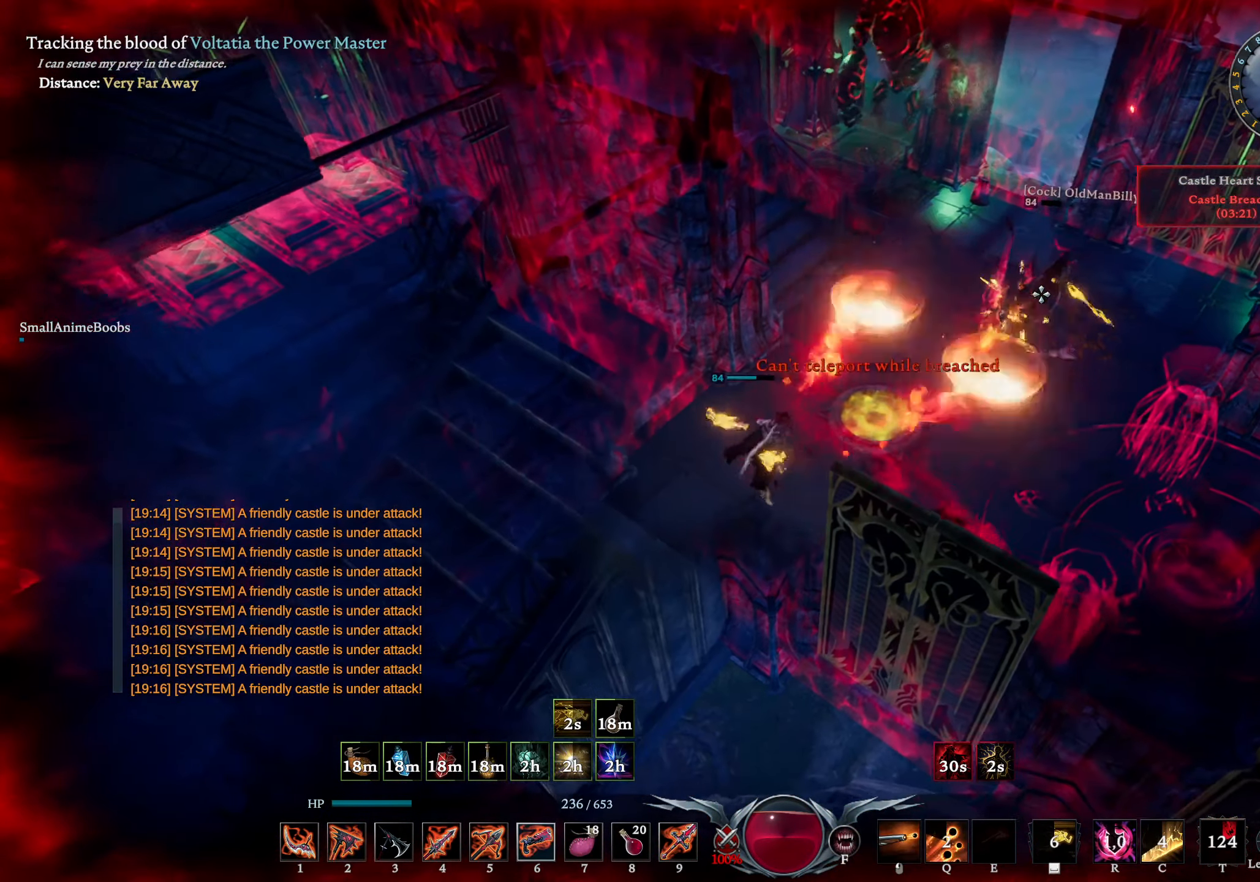
{"buttons": ["R1"], "left_stick": "up", "right_stick": "center", "events": [[33, "R1", "down"], [317, "right_stick", "up-left"], [400, "right_stick", "center"]]}
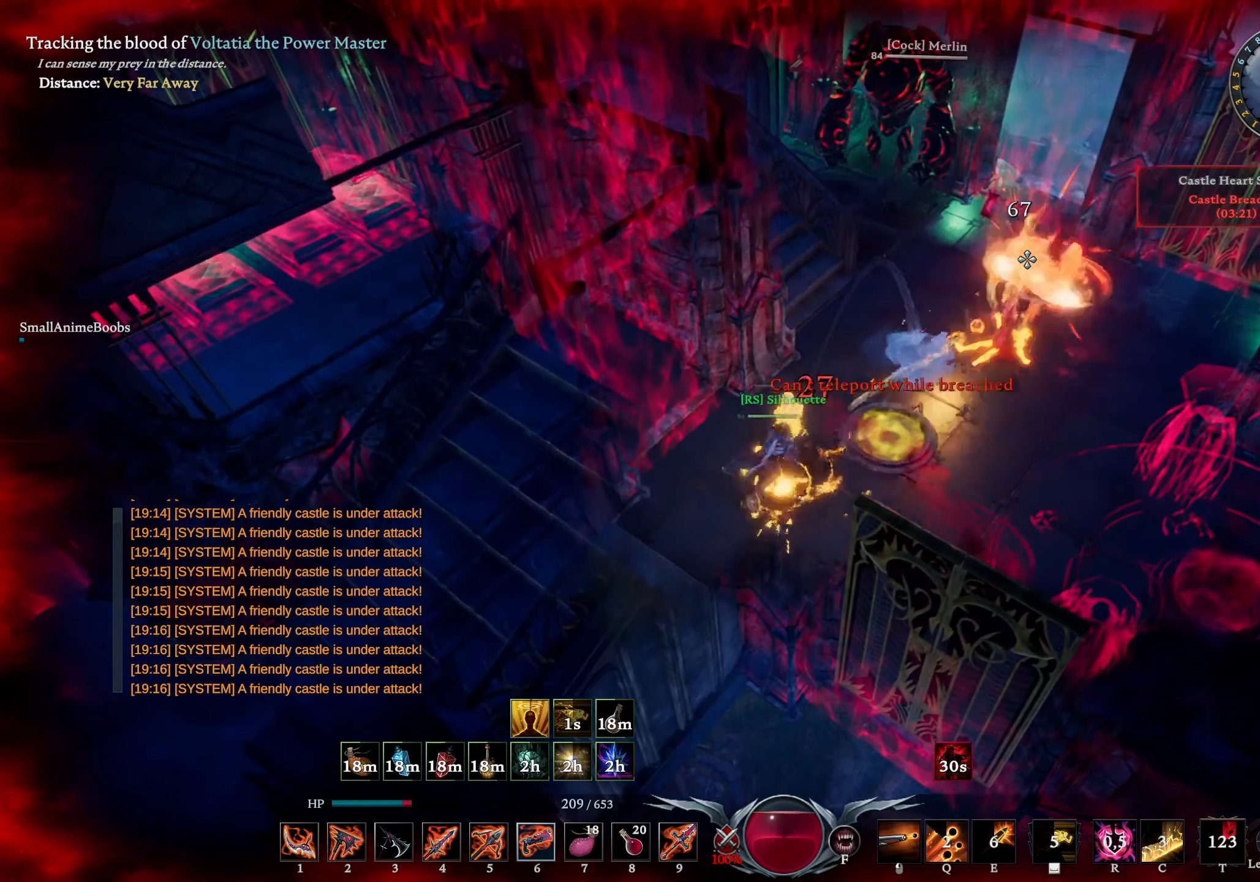
{"buttons": [], "left_stick": "right", "right_stick": "center", "events": [[67, "R1", "up"], [117, "left_stick", "left"], [117, "right_stick", "down"], [300, "right_stick", "center"], [384, "left_stick", "up"], [450, "left_stick", "right"]]}
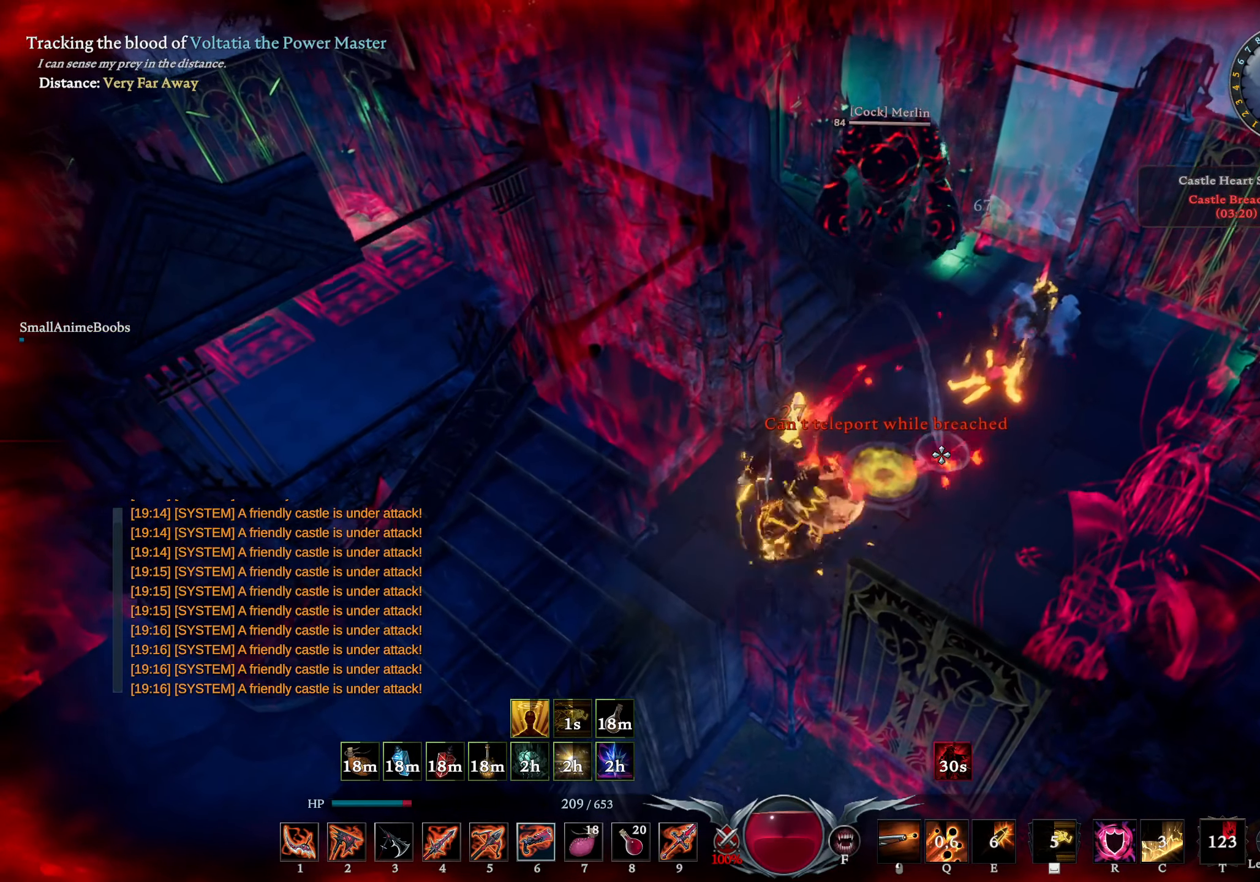
{"buttons": [], "left_stick": "center", "right_stick": "up", "events": [[117, "left_stick", "left"], [117, "right_stick", "left"], [300, "right_stick", "center"], [417, "left_stick", "center"], [467, "right_stick", "up"]]}
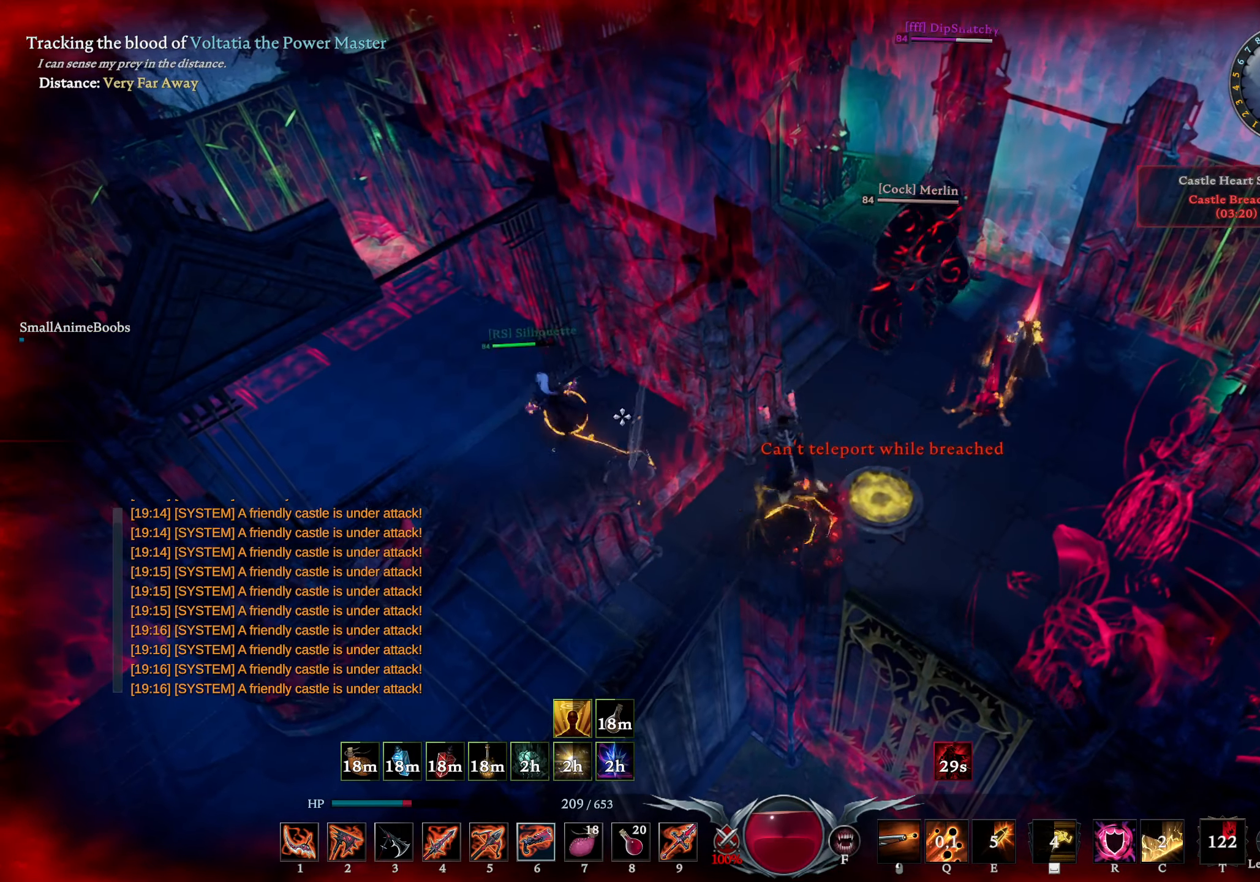
{"buttons": [], "left_stick": "center", "right_stick": "center", "events": [[100, "right_stick", "center"], [334, "right_stick", "down"], [434, "right_stick", "center"]]}
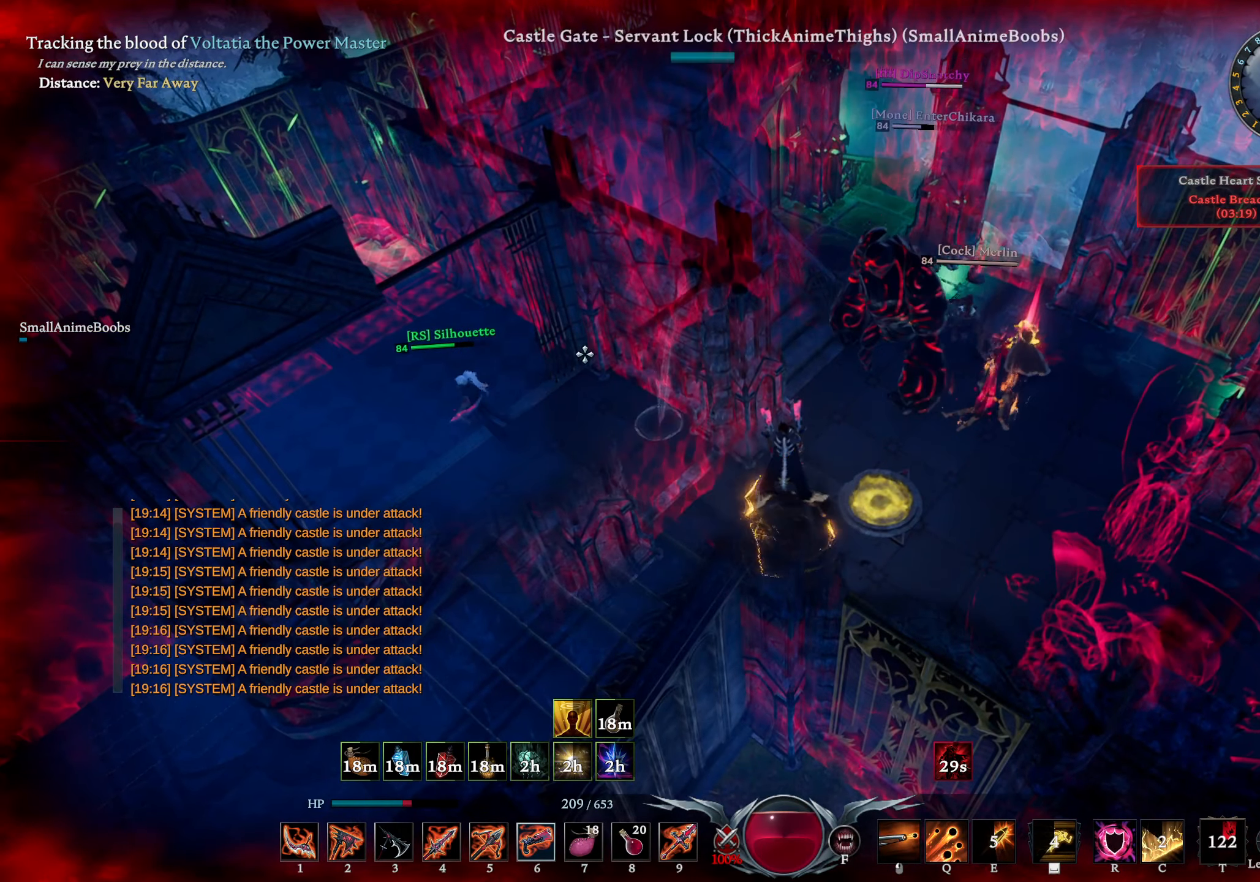
{"buttons": [], "left_stick": "up-left", "right_stick": "center", "events": [[84, "right_stick", "down-left"], [100, "left_stick", "up-left"], [184, "right_stick", "center"]]}
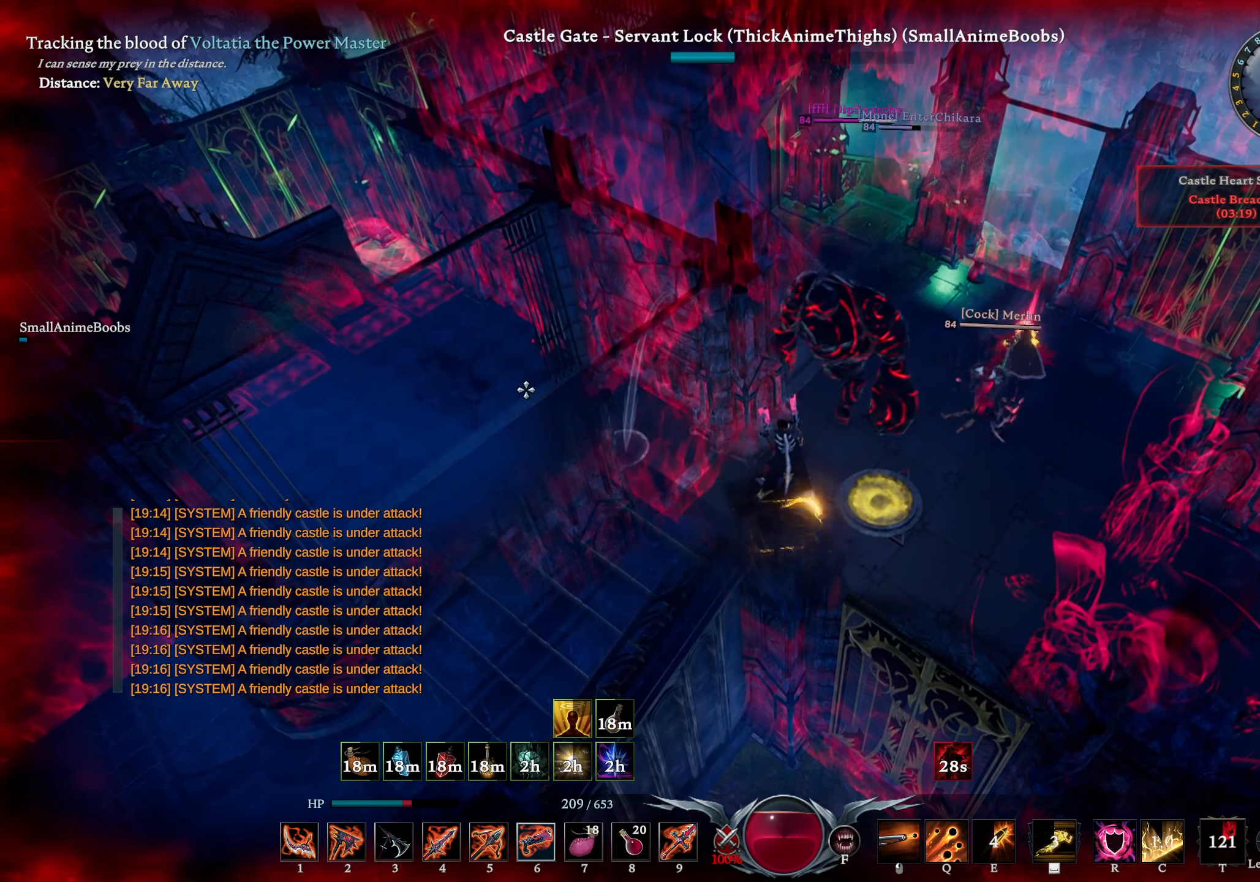
{"buttons": [], "left_stick": "up-left", "right_stick": "center", "events": [[267, "L1", "down"], [350, "SQUARE", "down"], [400, "SQUARE", "up"], [467, "L1", "up"]]}
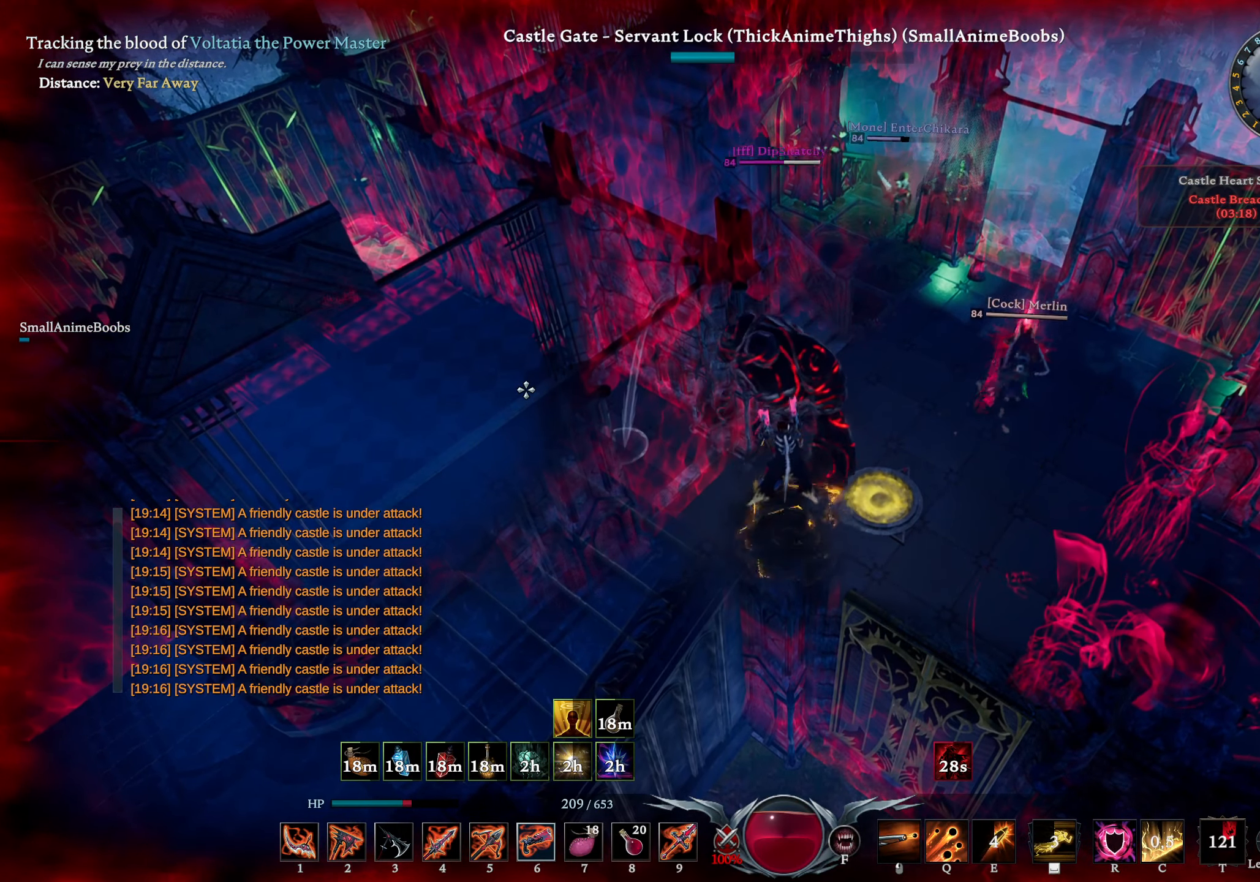
{"buttons": [], "left_stick": "up-left", "right_stick": "center", "events": [[217, "right_stick", "down-left"], [284, "right_stick", "center"]]}
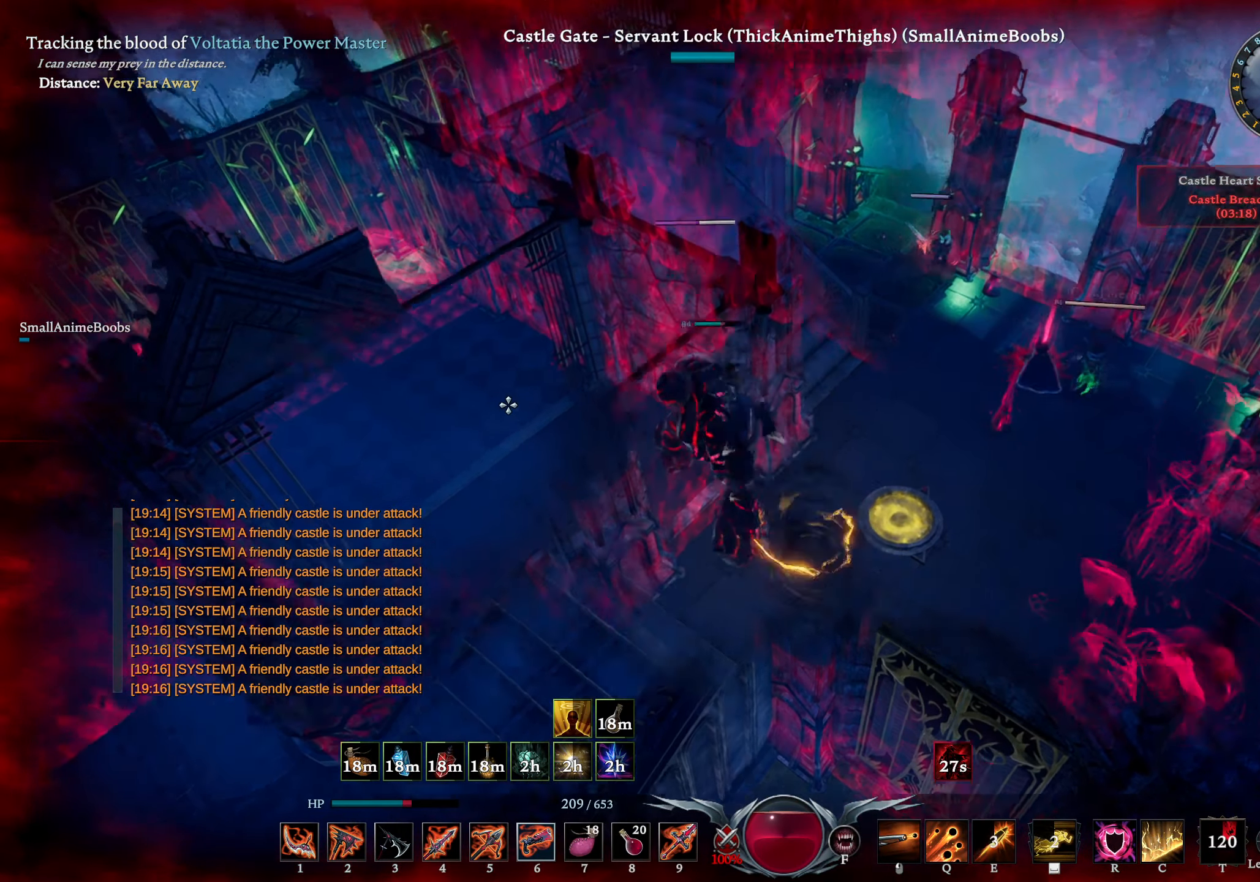
{"buttons": [], "left_stick": "left", "right_stick": "center", "events": [[134, "left_stick", "left"], [184, "right_stick", "down"], [250, "right_stick", "down-right"], [434, "right_stick", "center"]]}
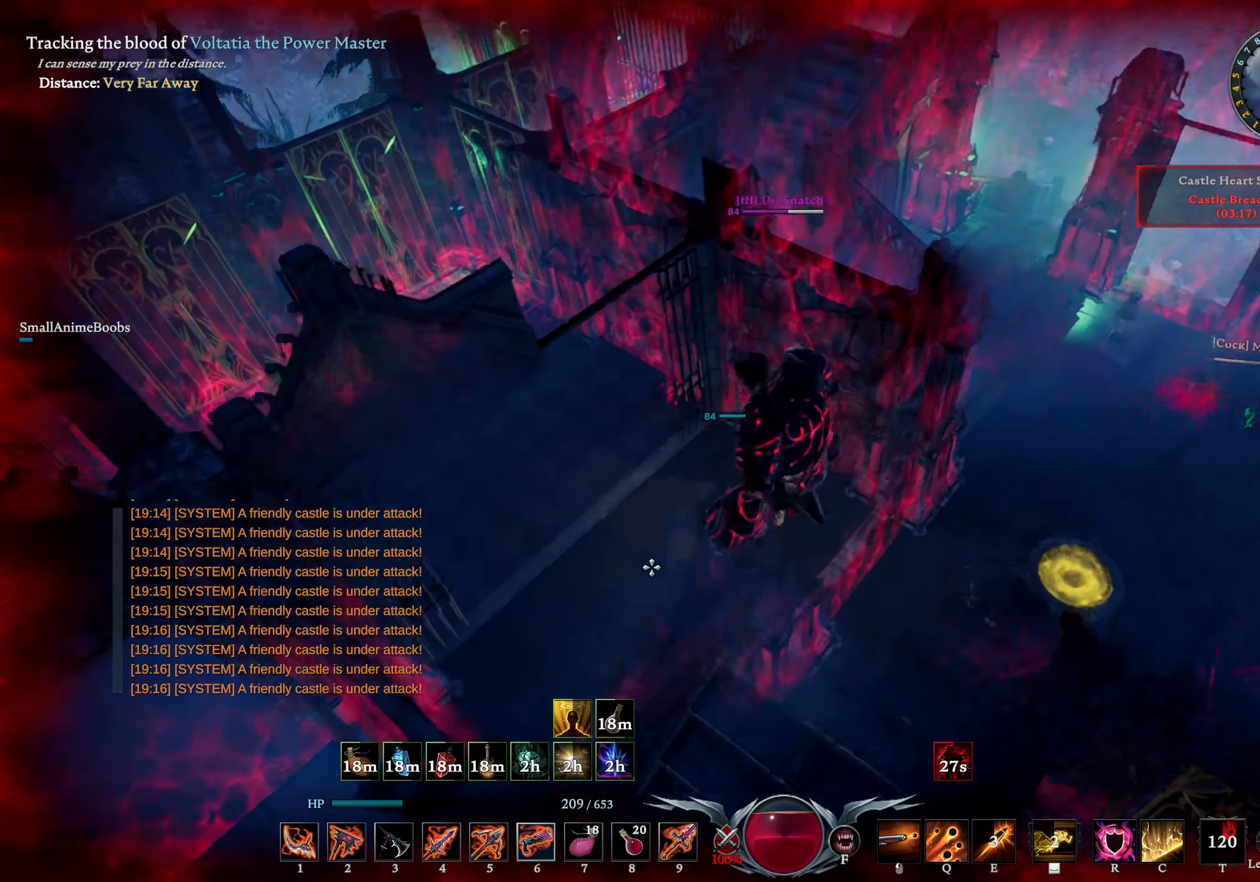
{"buttons": [], "left_stick": "left", "right_stick": "center", "events": [[17, "L1", "down"], [50, "right_stick", "down-left"], [117, "R2", "down"], [284, "right_stick", "center"], [300, "R2", "up"], [367, "L1", "up"], [367, "right_stick", "right"], [467, "right_stick", "center"]]}
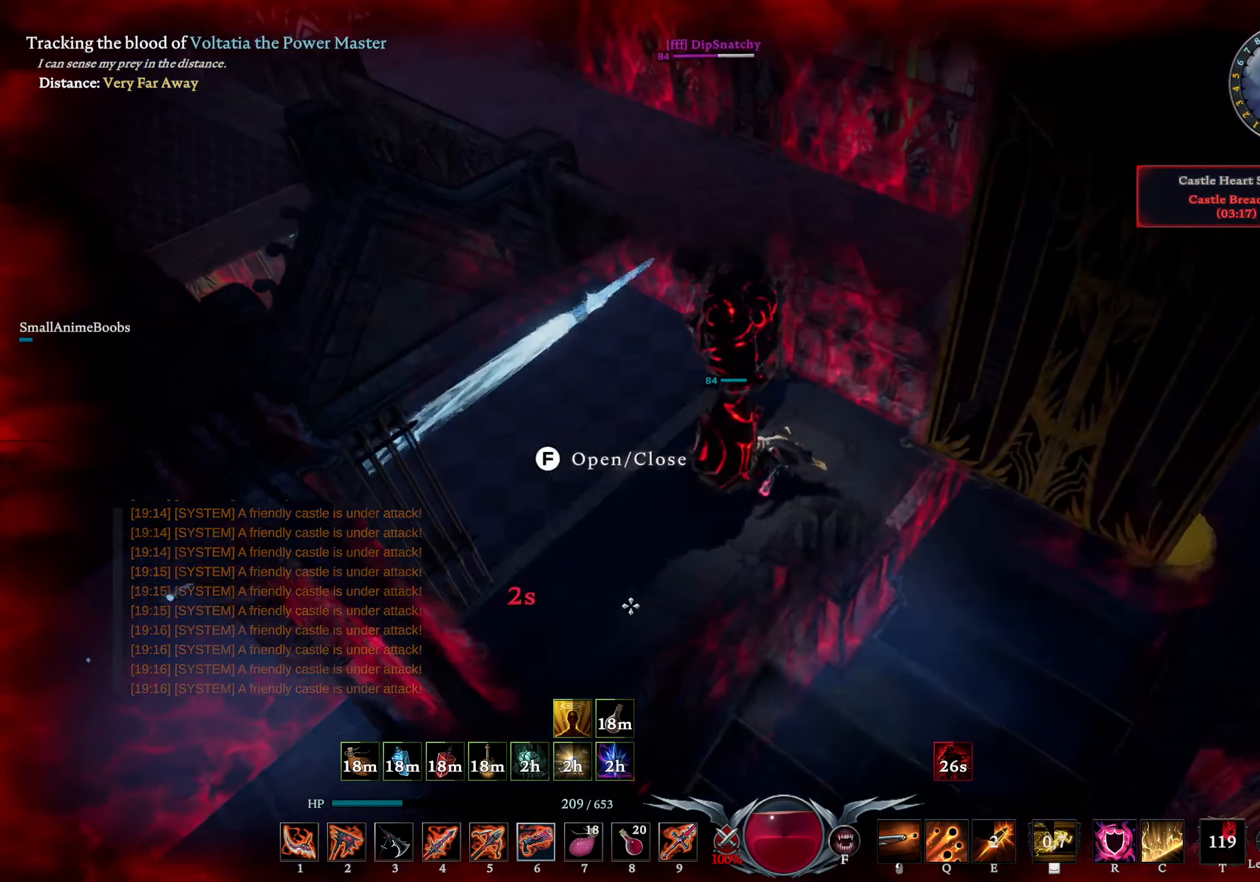
{"buttons": [], "left_stick": "left", "right_stick": "center", "events": [[134, "right_stick", "up-right"], [284, "right_stick", "center"], [300, "L3", "down"], [400, "L3", "up"]]}
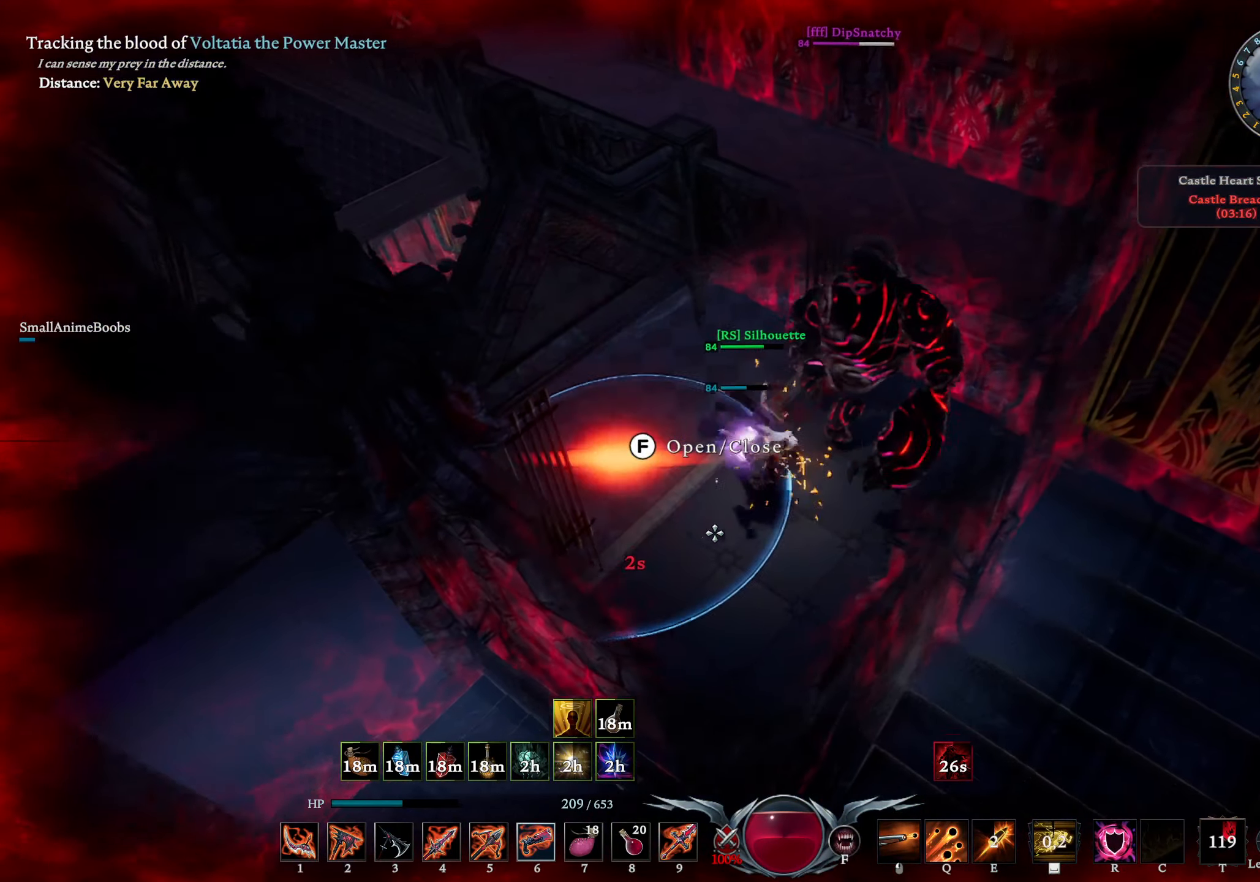
{"buttons": ["CIRCLE"], "left_stick": "left", "right_stick": "center", "events": [[283, "CIRCLE", "down"]]}
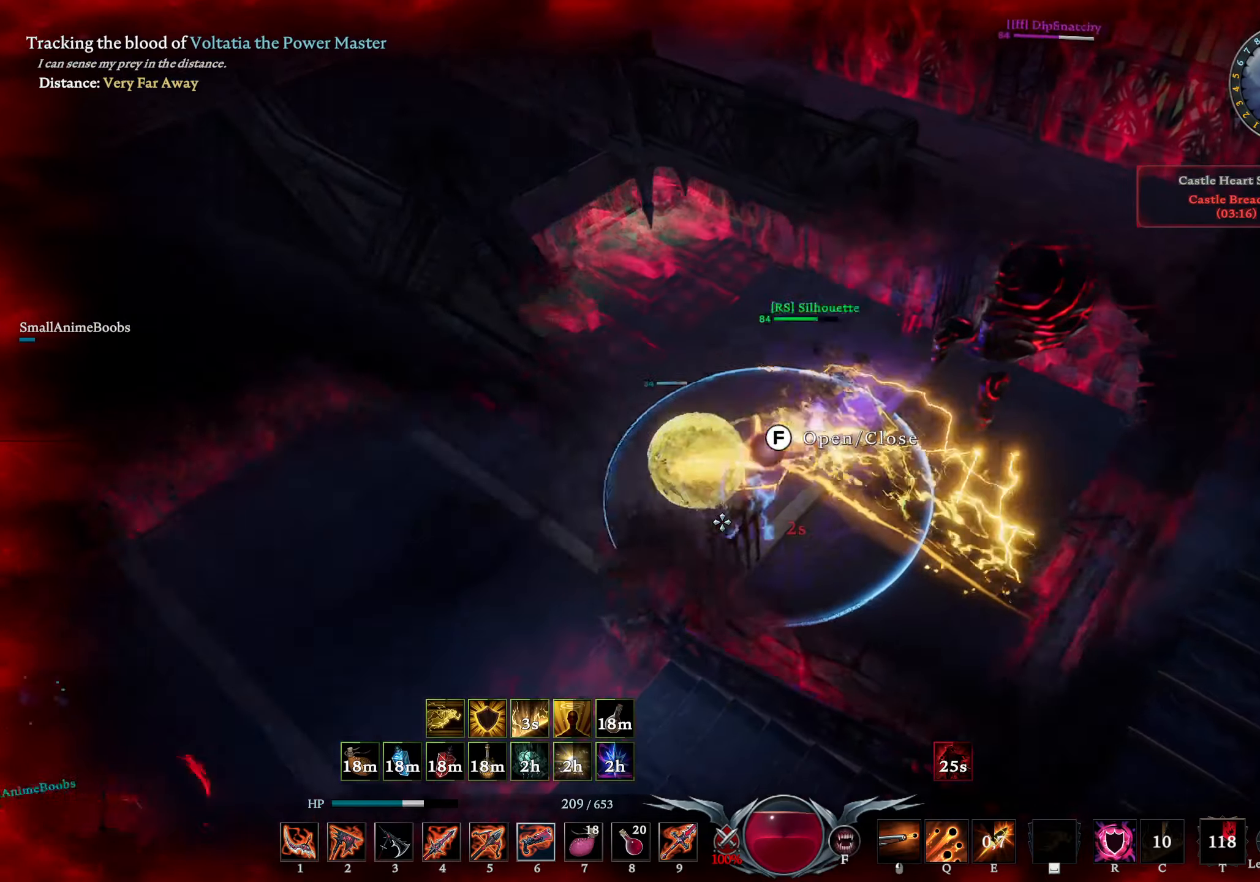
{"buttons": [], "left_stick": "down", "right_stick": "right", "events": [[150, "left_stick", "down-left"], [150, "right_stick", "right"], [183, "CIRCLE", "up"], [183, "L2", "down"], [300, "left_stick", "down"], [400, "L2", "up"]]}
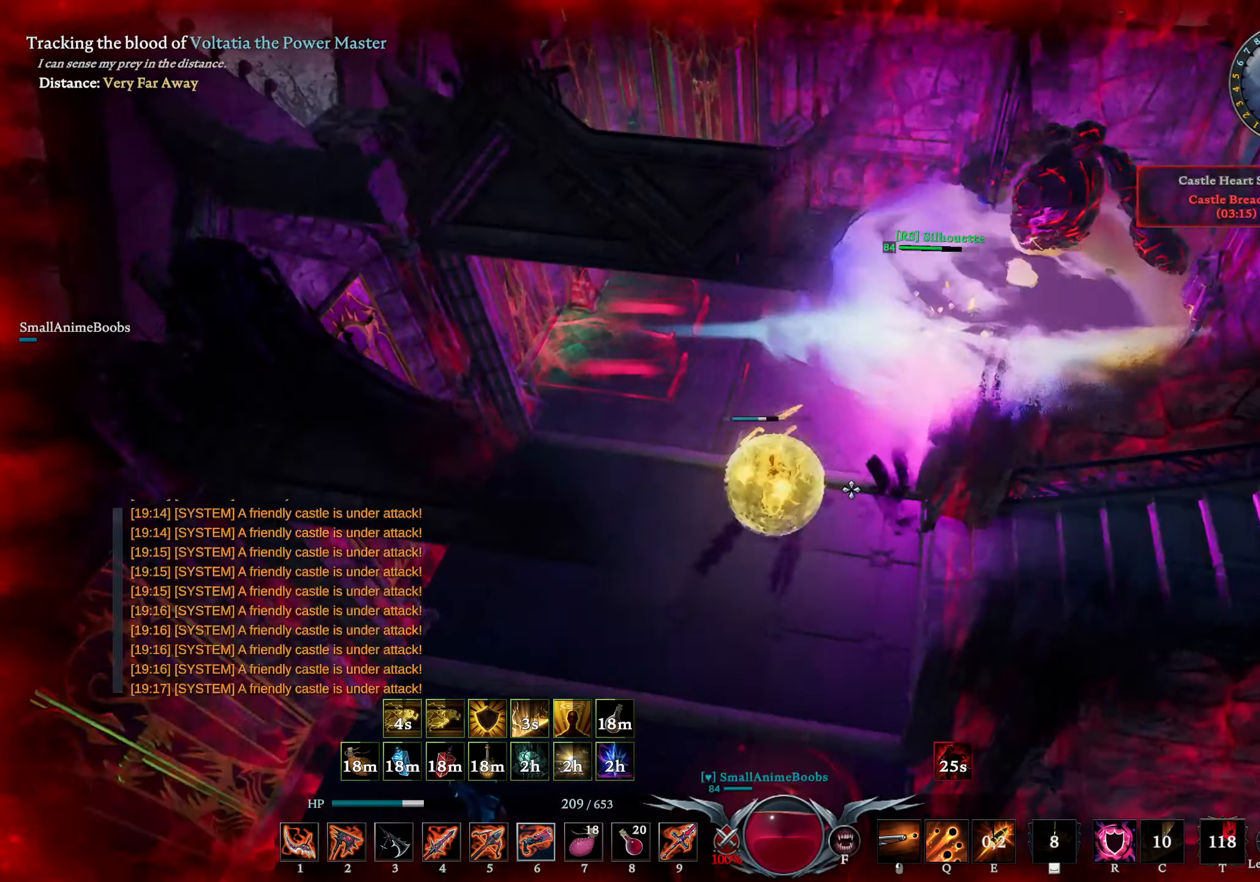
{"buttons": [], "left_stick": "down", "right_stick": "down-left", "events": [[100, "right_stick", "center"], [200, "TRIANGLE", "down"], [283, "TRIANGLE", "up"], [383, "right_stick", "down-left"], [400, "L1", "down"], [483, "L1", "up"]]}
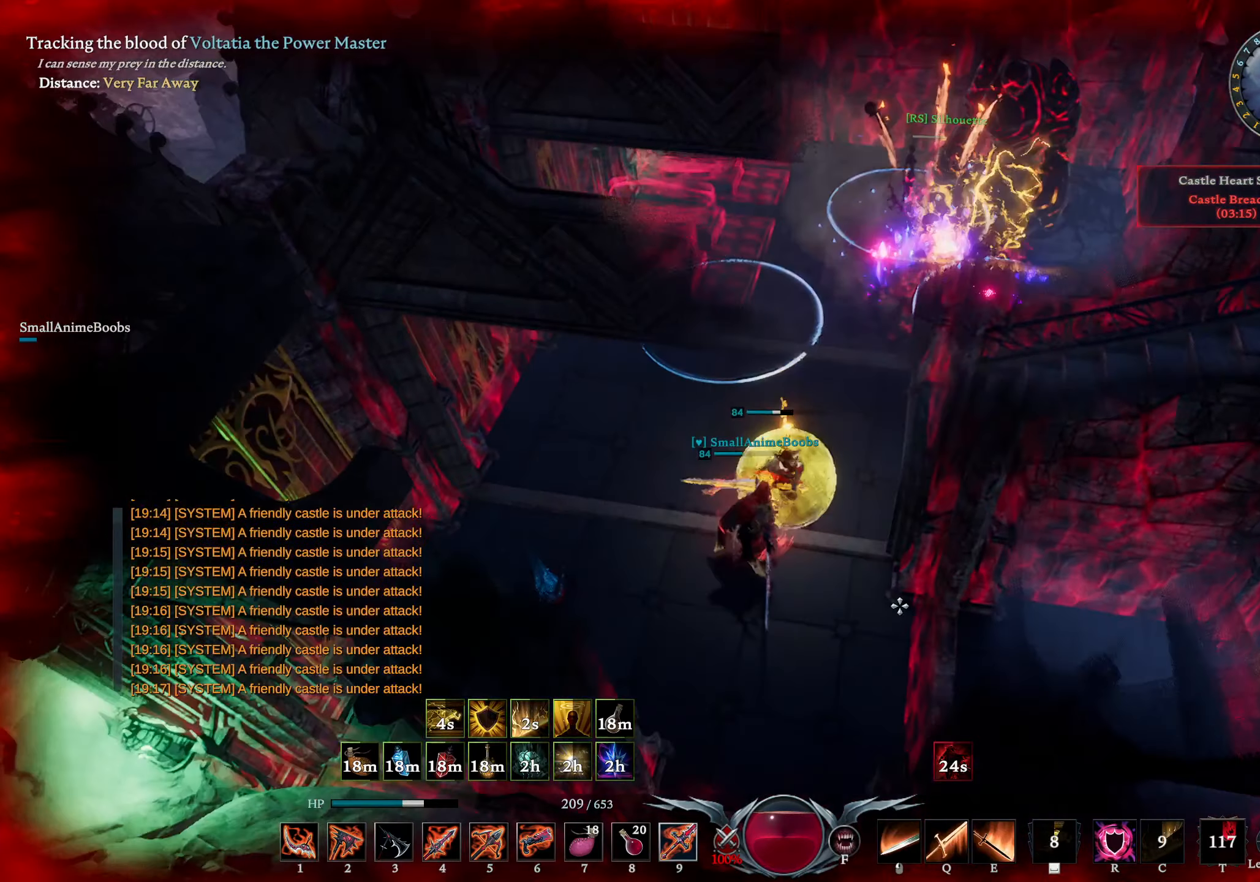
{"buttons": [], "left_stick": "down", "right_stick": "center", "events": [[16, "right_stick", "center"], [283, "right_stick", "up"], [350, "right_stick", "center"]]}
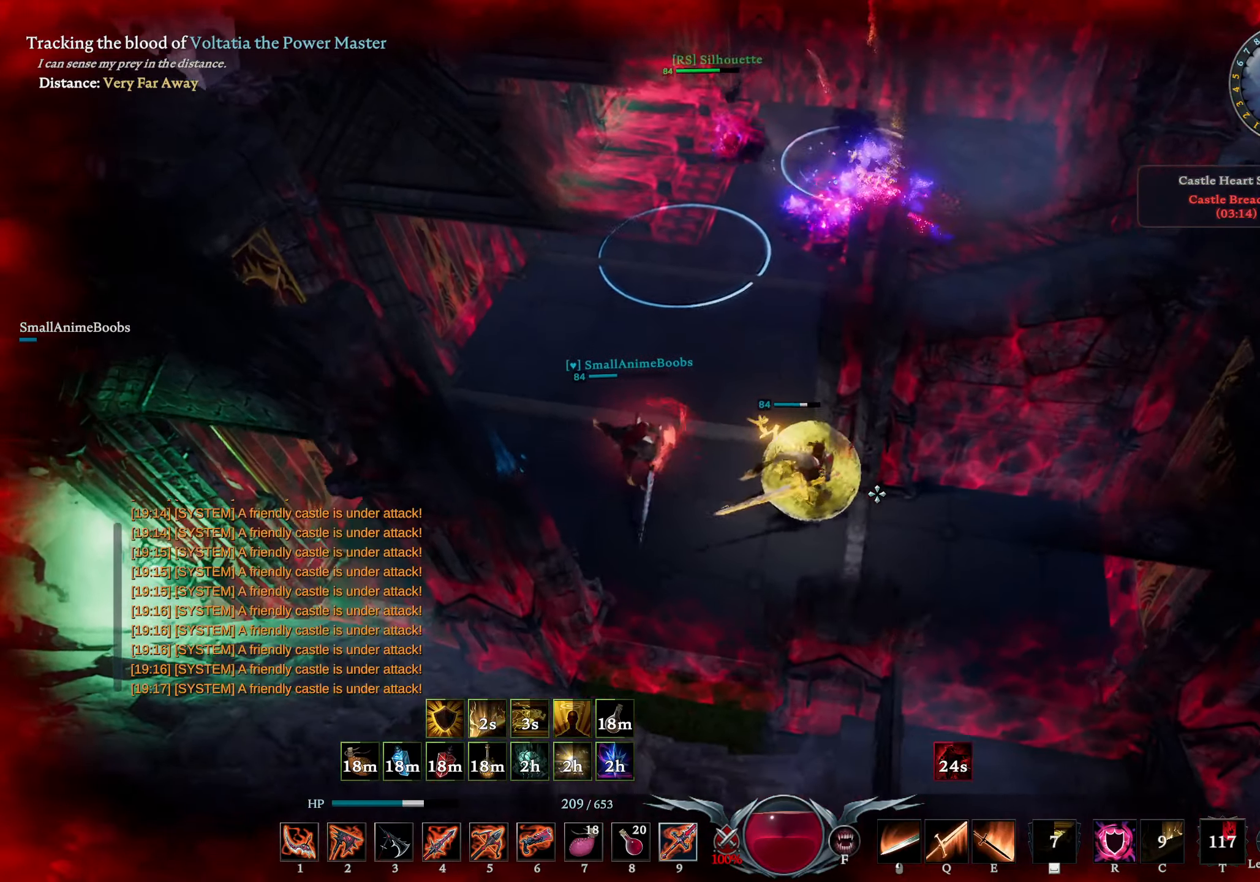
{"buttons": [], "left_stick": "down", "right_stick": "center", "events": [[200, "left_stick", "down-right"], [250, "right_stick", "down-left"], [383, "right_stick", "center"], [466, "left_stick", "down"]]}
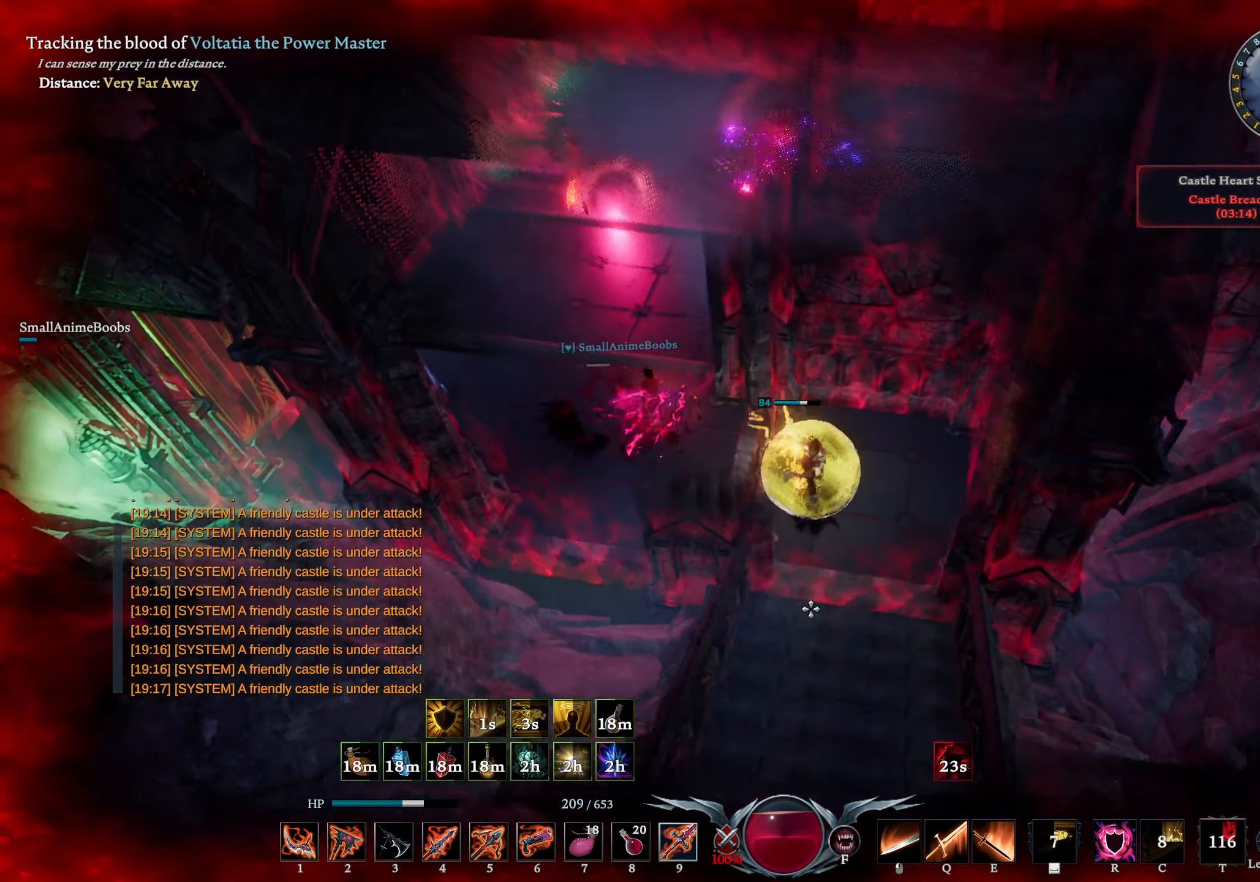
{"buttons": [], "left_stick": "center", "right_stick": "center", "events": [[33, "right_stick", "left"], [133, "right_stick", "center"], [166, "L1", "down"], [233, "right_stick", "down-left"], [266, "R1", "down"], [366, "right_stick", "center"], [383, "R1", "up"], [450, "L1", "up"], [500, "left_stick", "center"]]}
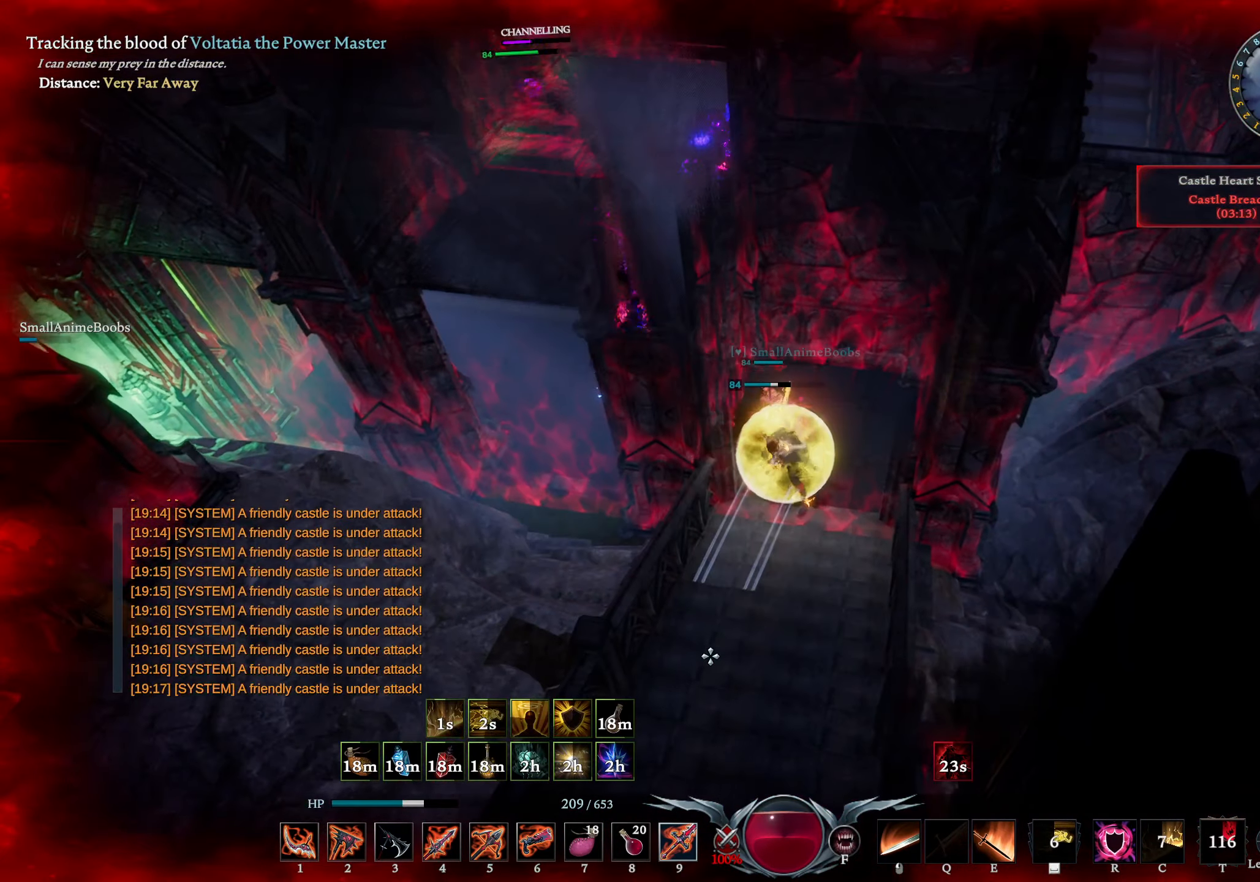
{"buttons": [], "left_stick": "down", "right_stick": "center", "events": [[266, "left_stick", "down"]]}
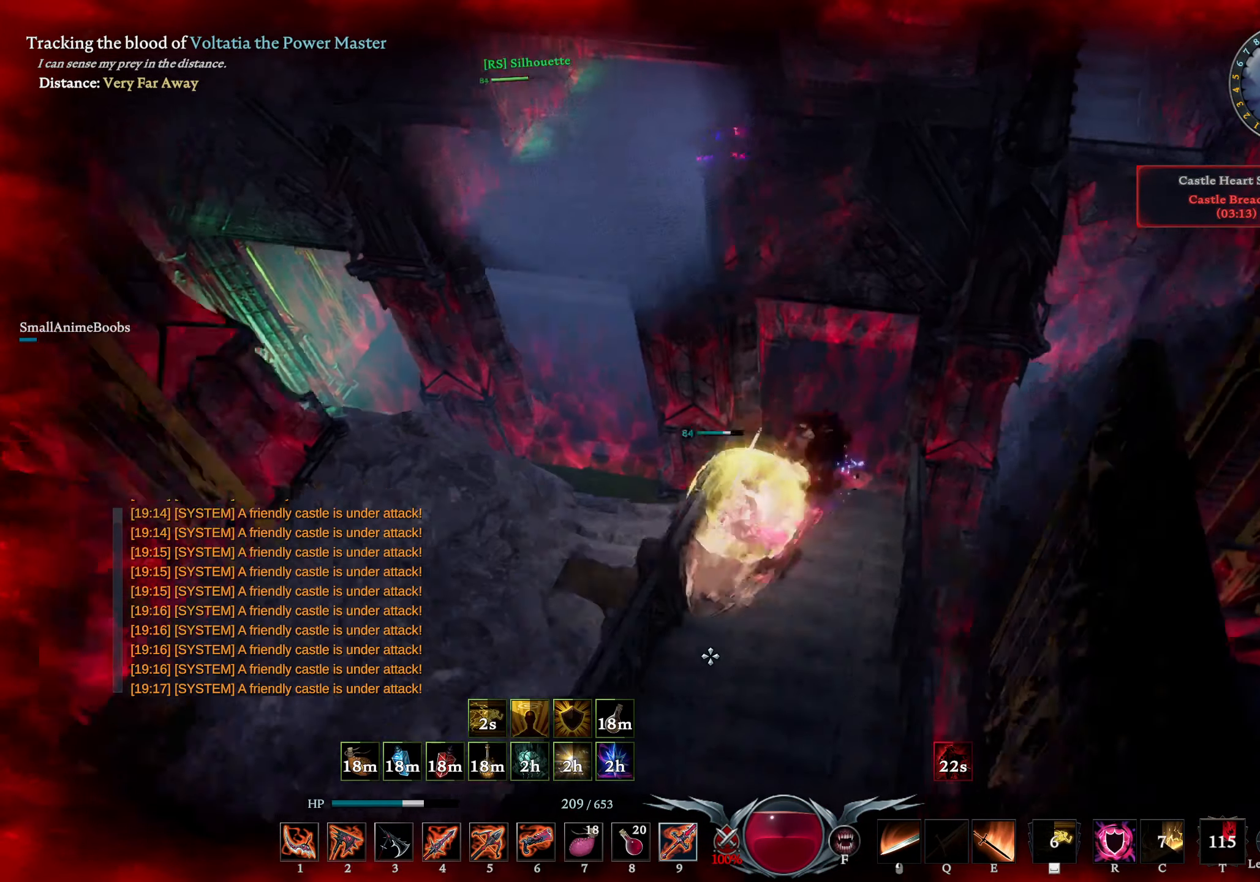
{"buttons": [], "left_stick": "down", "right_stick": "up-right", "events": [[133, "L2", "down"], [133, "right_stick", "down-right"], [283, "right_stick", "center"], [333, "L2", "up"], [450, "right_stick", "up-right"]]}
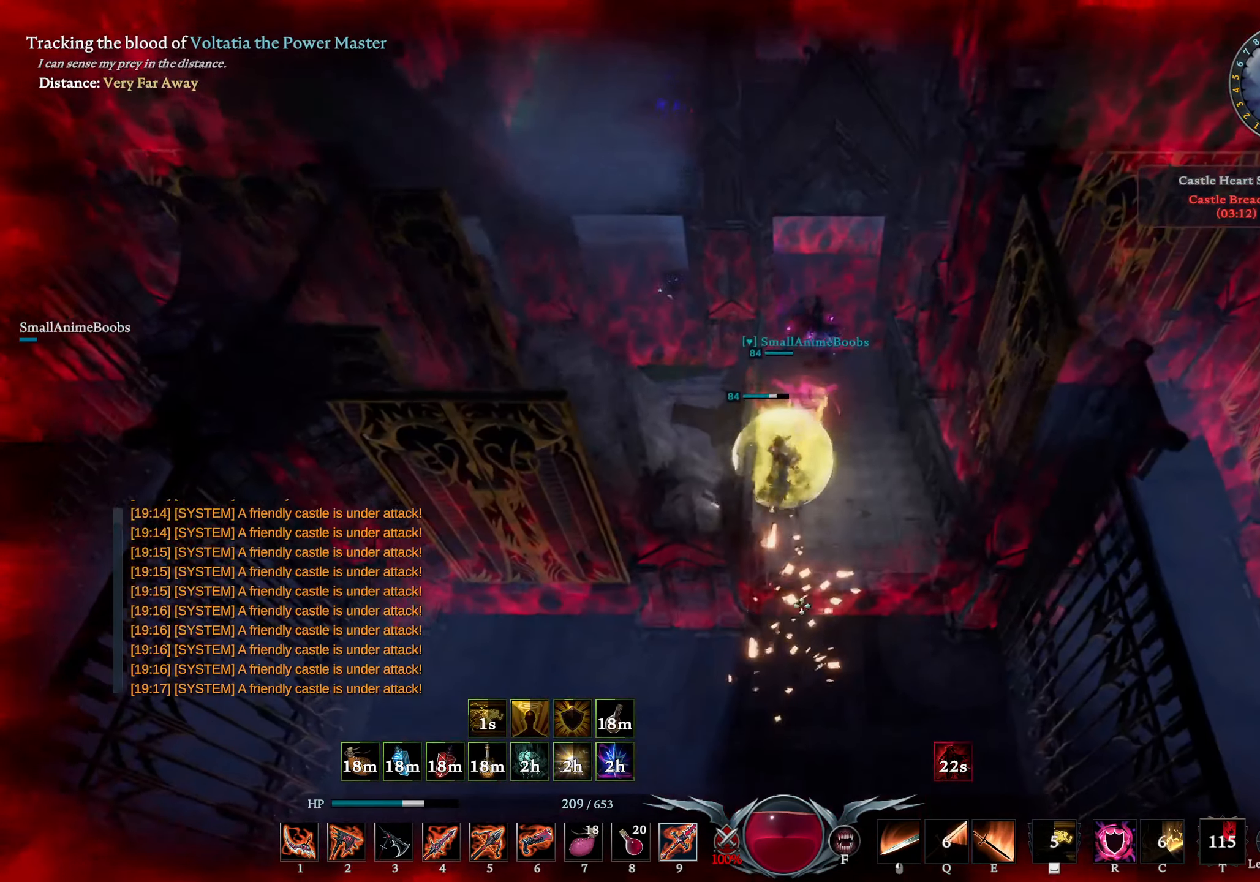
{"buttons": [], "left_stick": "down", "right_stick": "center", "events": [[66, "left_stick", "down-right"], [83, "right_stick", "center"], [166, "right_stick", "up-left"], [200, "left_stick", "down"], [266, "right_stick", "center"]]}
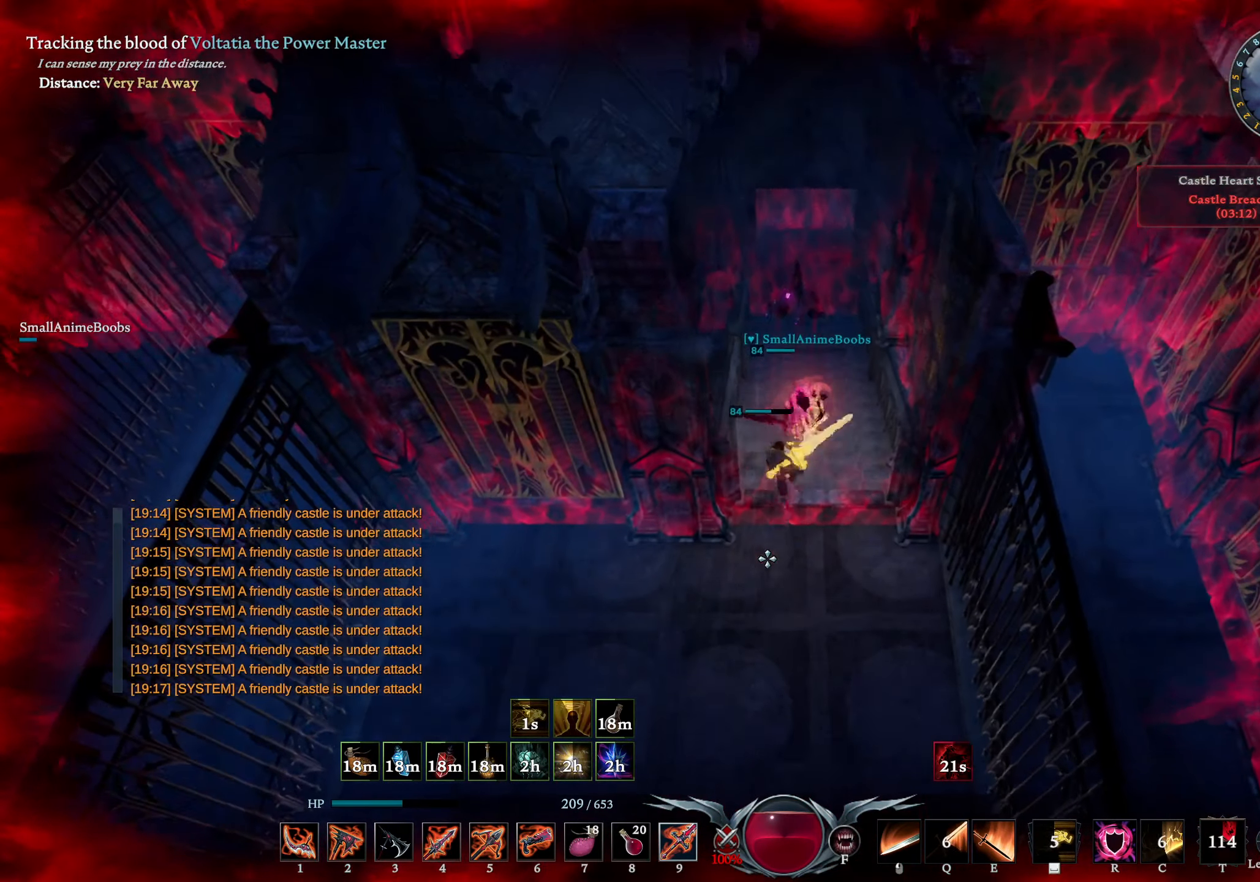
{"buttons": [], "left_stick": "down-left", "right_stick": "center", "events": [[66, "right_stick", "up-right"], [150, "right_stick", "center"], [200, "left_stick", "down-left"]]}
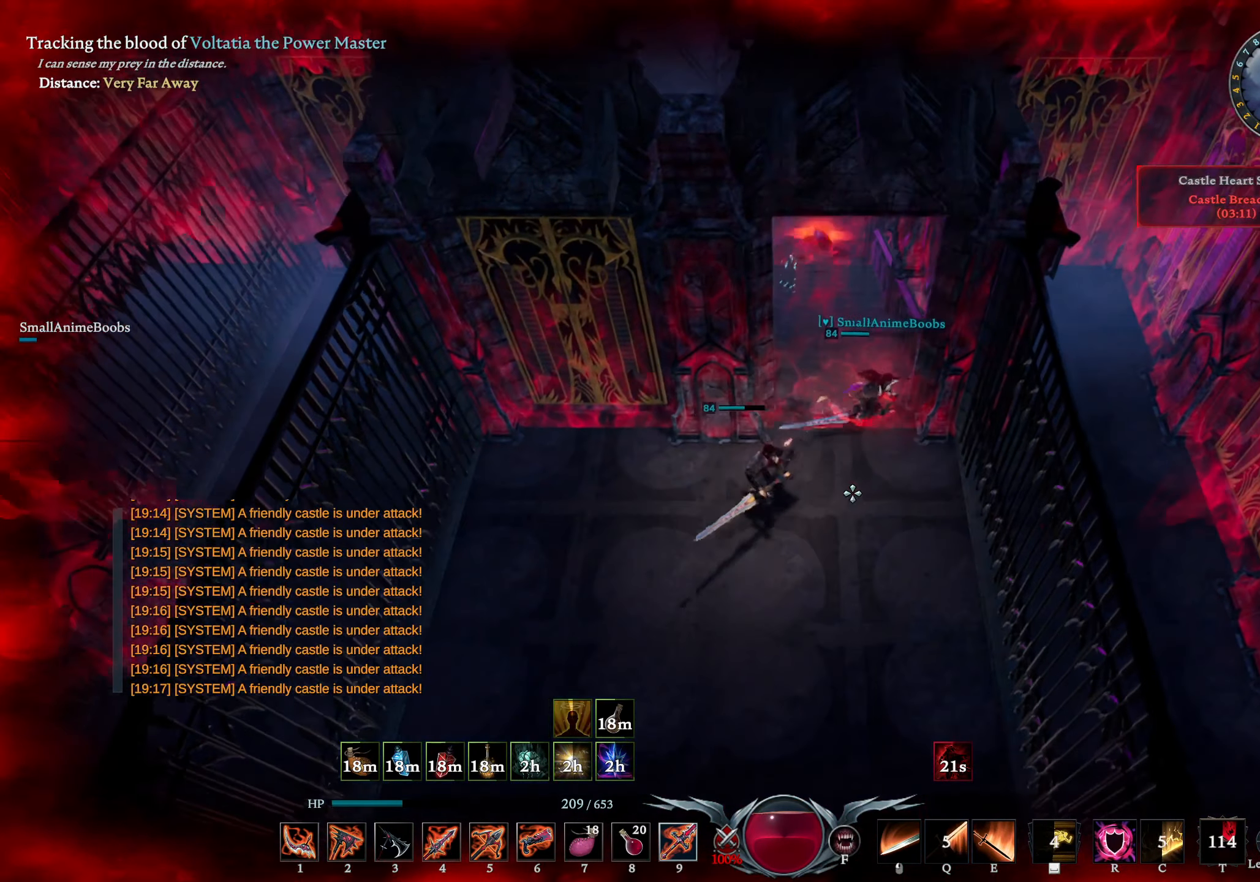
{"buttons": [], "left_stick": "down-left", "right_stick": "center", "events": [[116, "right_stick", "up-left"], [216, "right_stick", "center"]]}
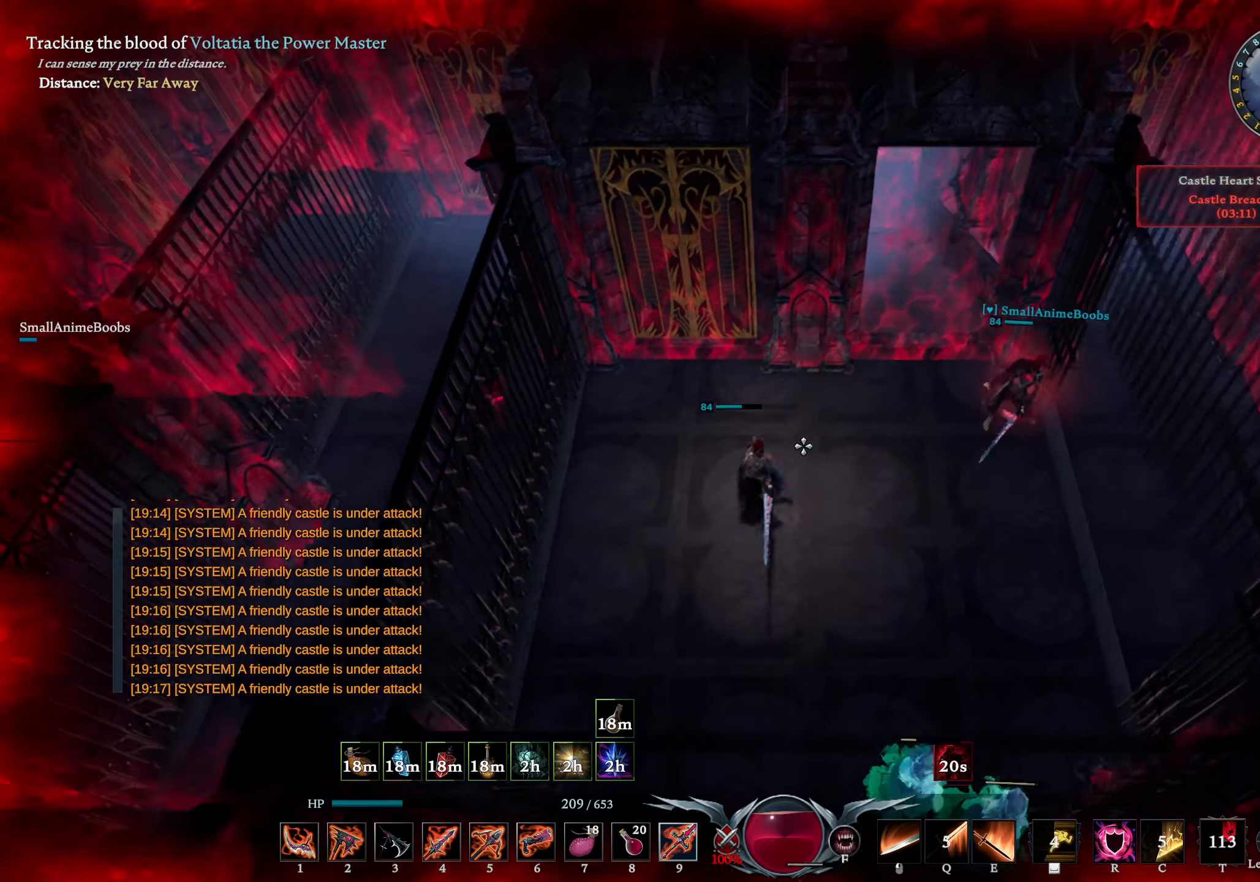
{"buttons": [], "left_stick": "left", "right_stick": "center", "events": [[333, "right_stick", "left"], [417, "left_stick", "left"], [450, "right_stick", "center"]]}
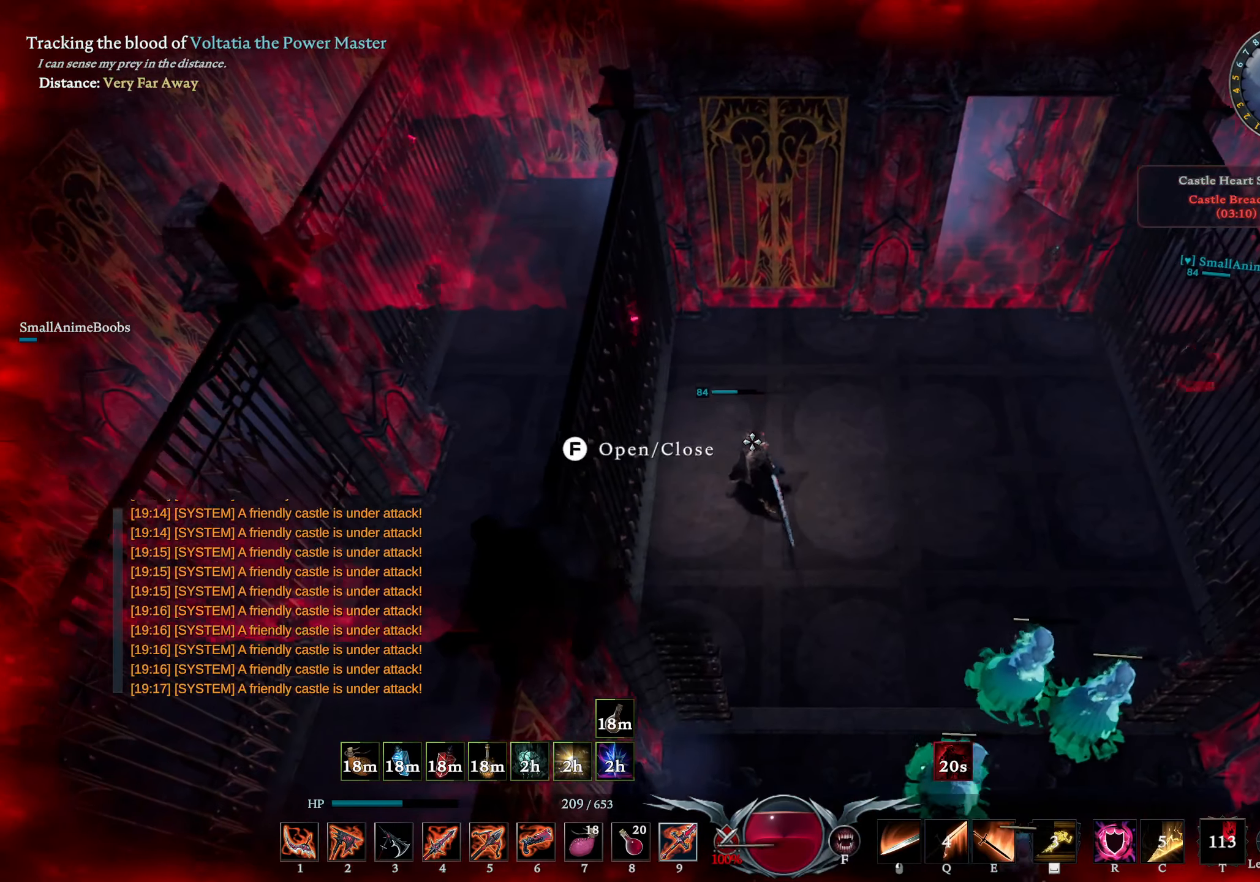
{"buttons": [], "left_stick": "left", "right_stick": "center", "events": [[183, "CROSS", "down"], [283, "CROSS", "up"], [433, "CROSS", "down"], [500, "CROSS", "up"]]}
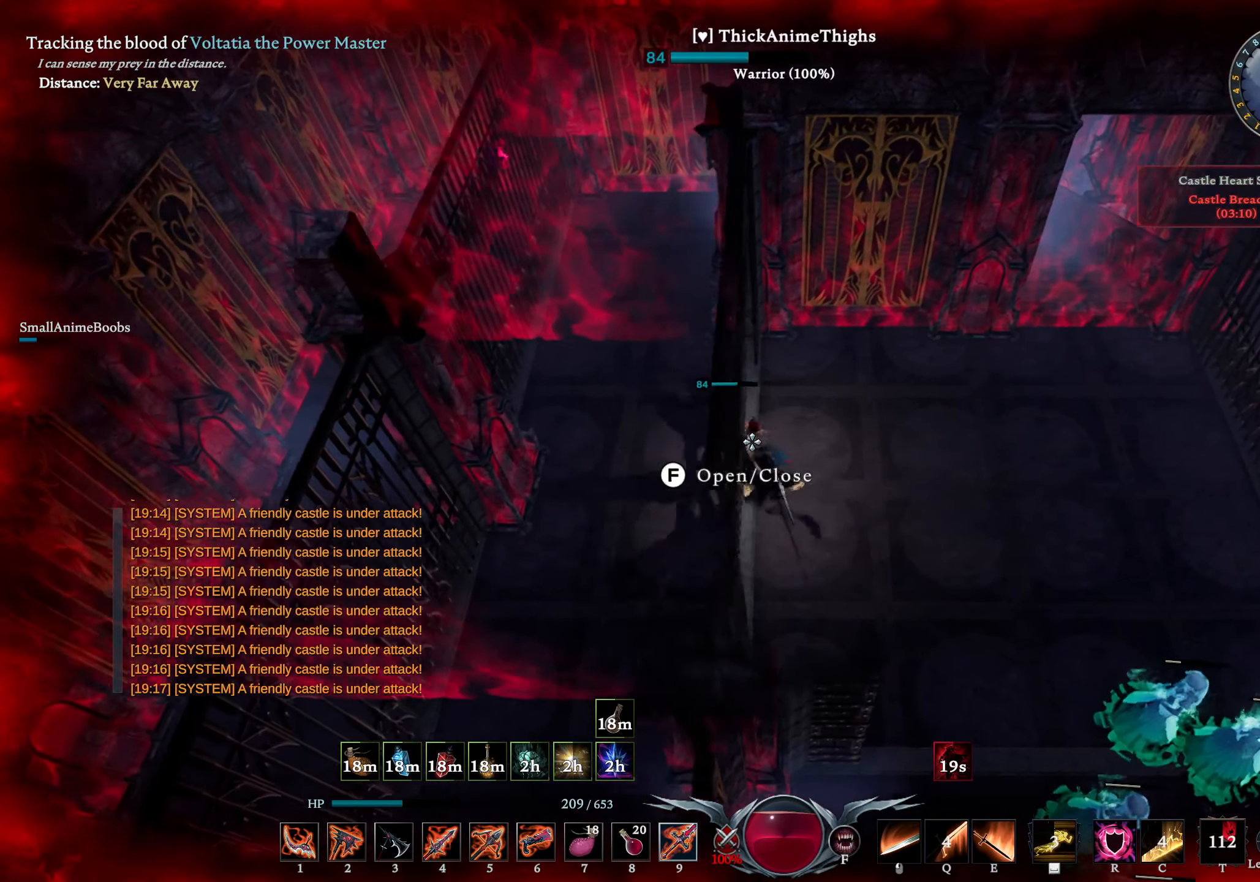
{"buttons": [], "left_stick": "up-left", "right_stick": "up-right", "events": [[433, "left_stick", "up-left"], [483, "right_stick", "up-right"]]}
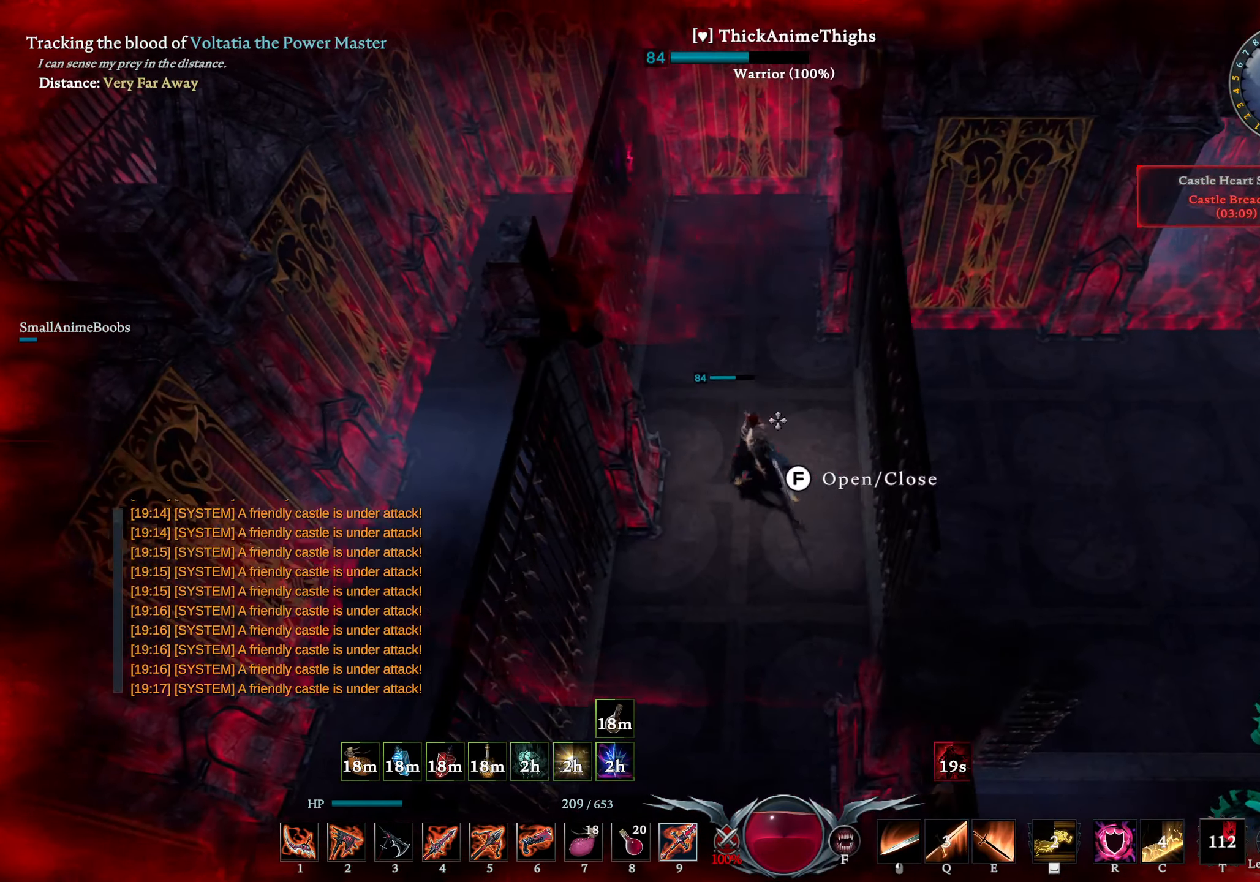
{"buttons": ["L2"], "left_stick": "up", "right_stick": "right", "events": [[100, "right_stick", "center"], [217, "left_stick", "up"], [317, "L2", "down"], [350, "right_stick", "right"]]}
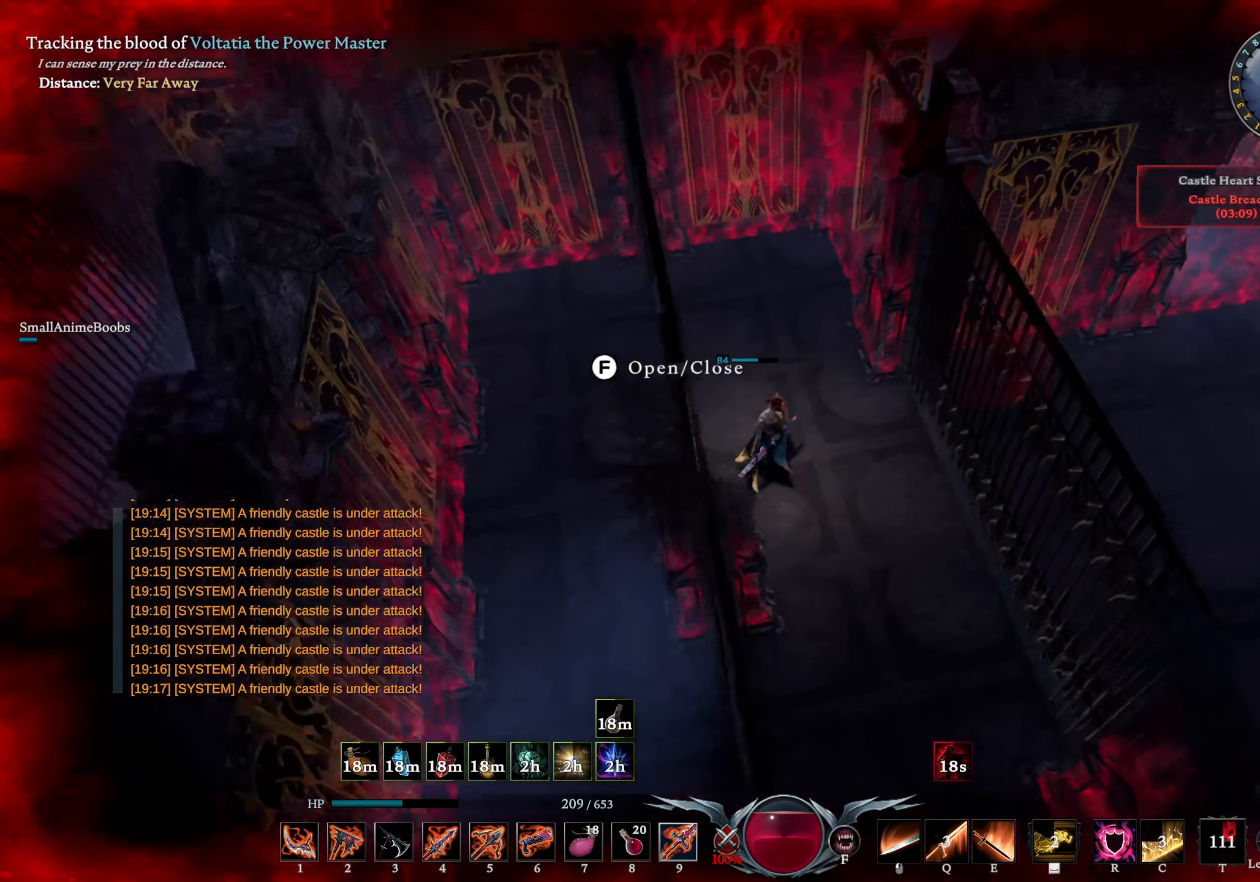
{"buttons": [], "left_stick": "center", "right_stick": "center", "events": [[150, "left_stick", "center"], [200, "right_stick", "center"], [267, "L2", "up"]]}
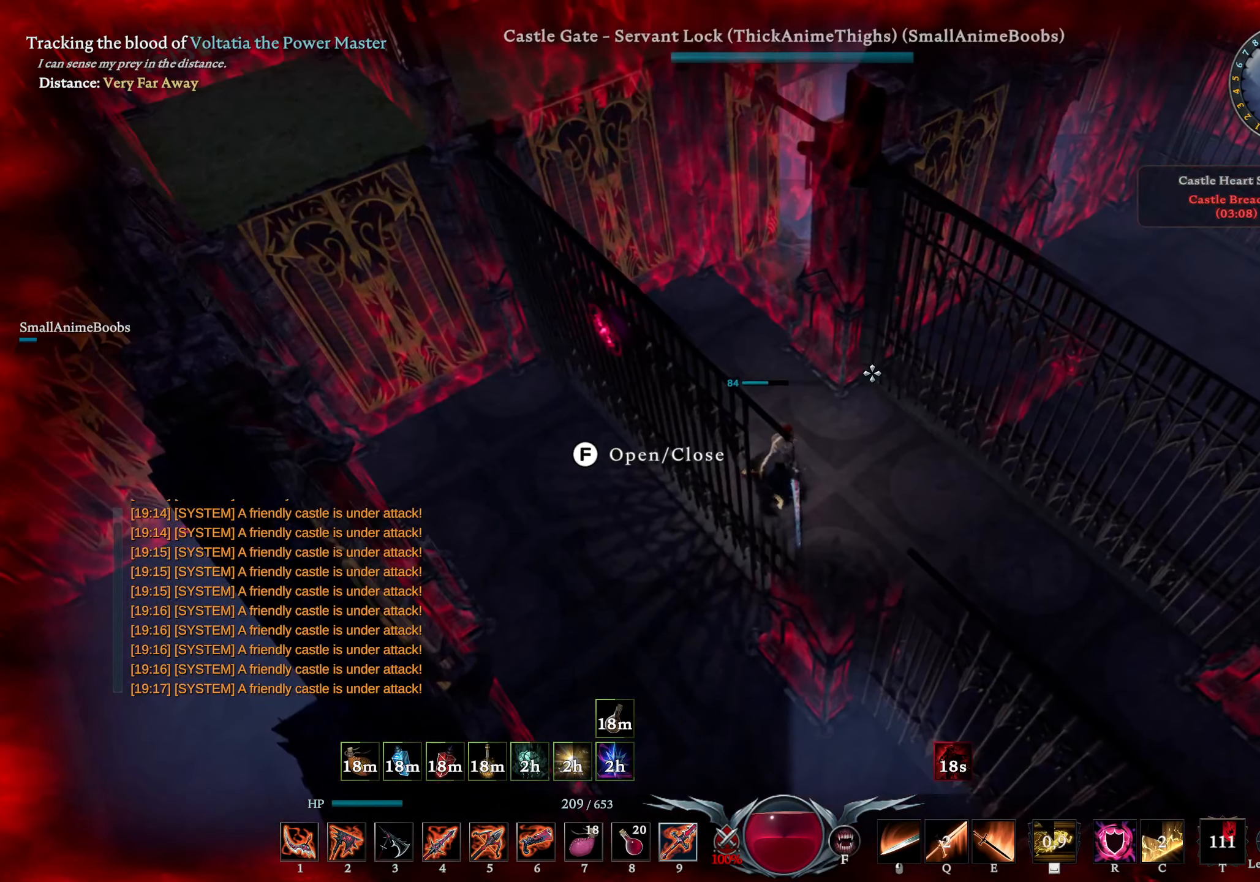
{"buttons": [], "left_stick": "center", "right_stick": "center", "events": []}
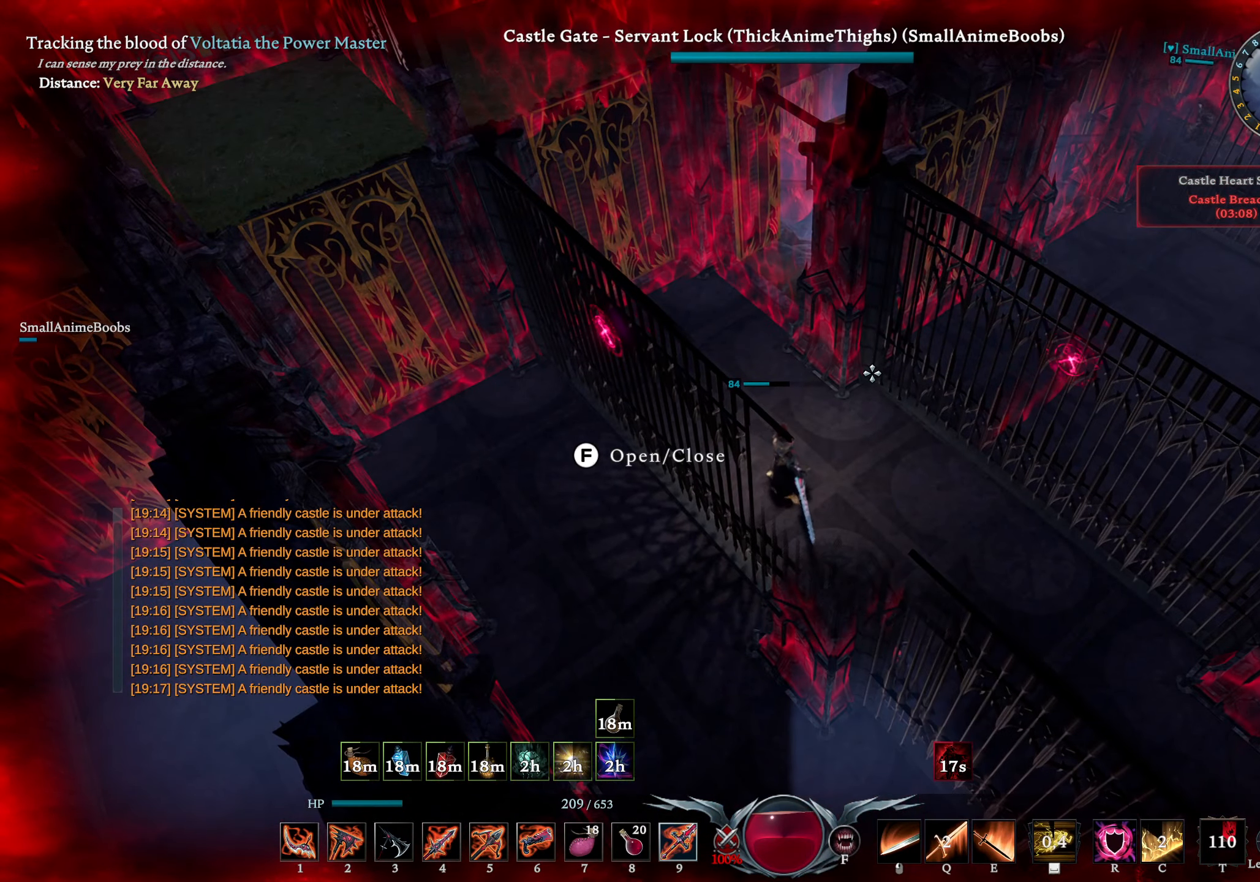
{"buttons": [], "left_stick": "down-right", "right_stick": "center", "events": [[233, "left_stick", "right"], [267, "right_stick", "down-left"], [400, "left_stick", "down-right"], [433, "right_stick", "center"]]}
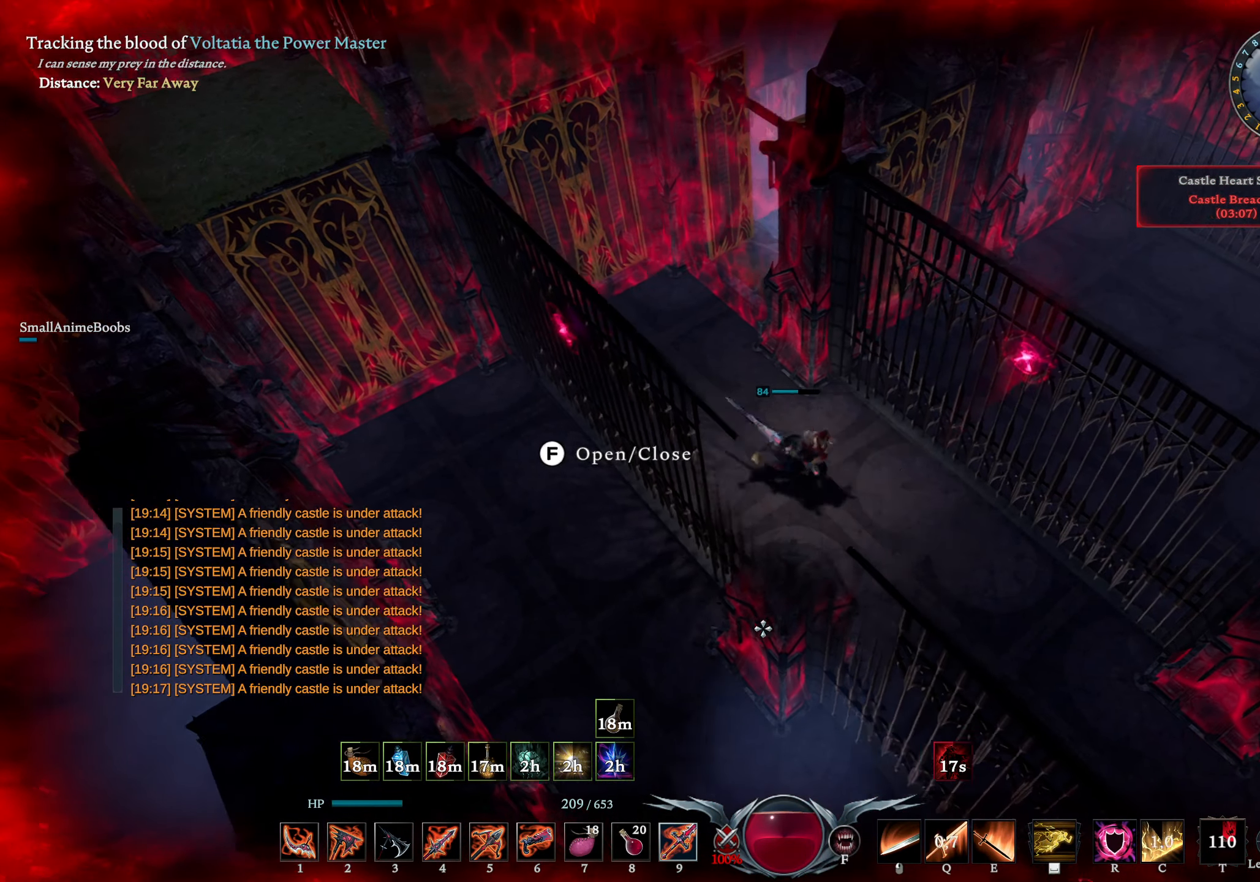
{"buttons": [], "left_stick": "center", "right_stick": "down-left", "events": [[33, "left_stick", "center"], [50, "right_stick", "up"], [150, "right_stick", "center"], [433, "right_stick", "down-left"]]}